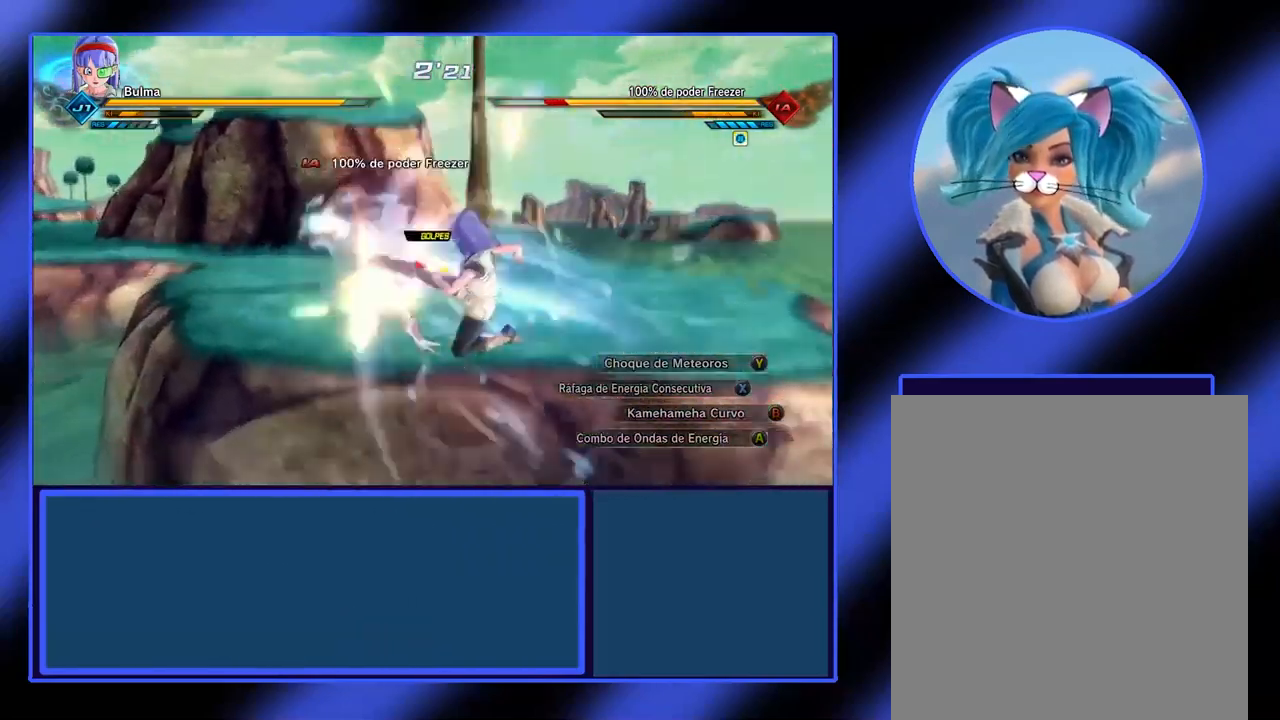
Gameplay with a controller (Xbox layout); each line is a JSON object with the inputs held at the frame after it. "events" lists button and stick changes between this image and that frame as [ms after this image, input, new state], when the widget could be followed in between. Not read: L3 R3 TOUCHPAD other_buttons right_stick.
{"buttons": ["R2"], "left_stick": "center", "events": [[34, "Y", "down"], [134, "Y", "up"], [200, "Y", "down"], [267, "Y", "up"], [400, "Y", "down"], [467, "Y", "up"]]}
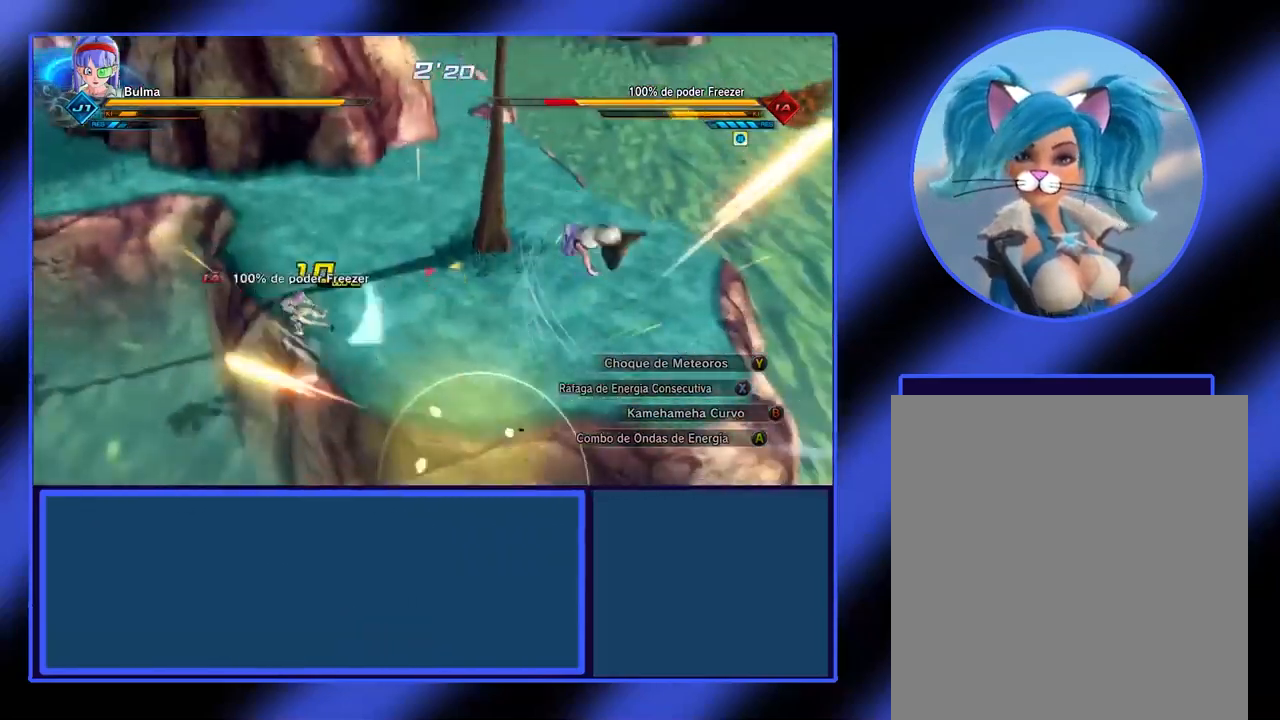
{"buttons": ["R2"], "left_stick": "center", "events": [[400, "X", "down"], [467, "X", "up"]]}
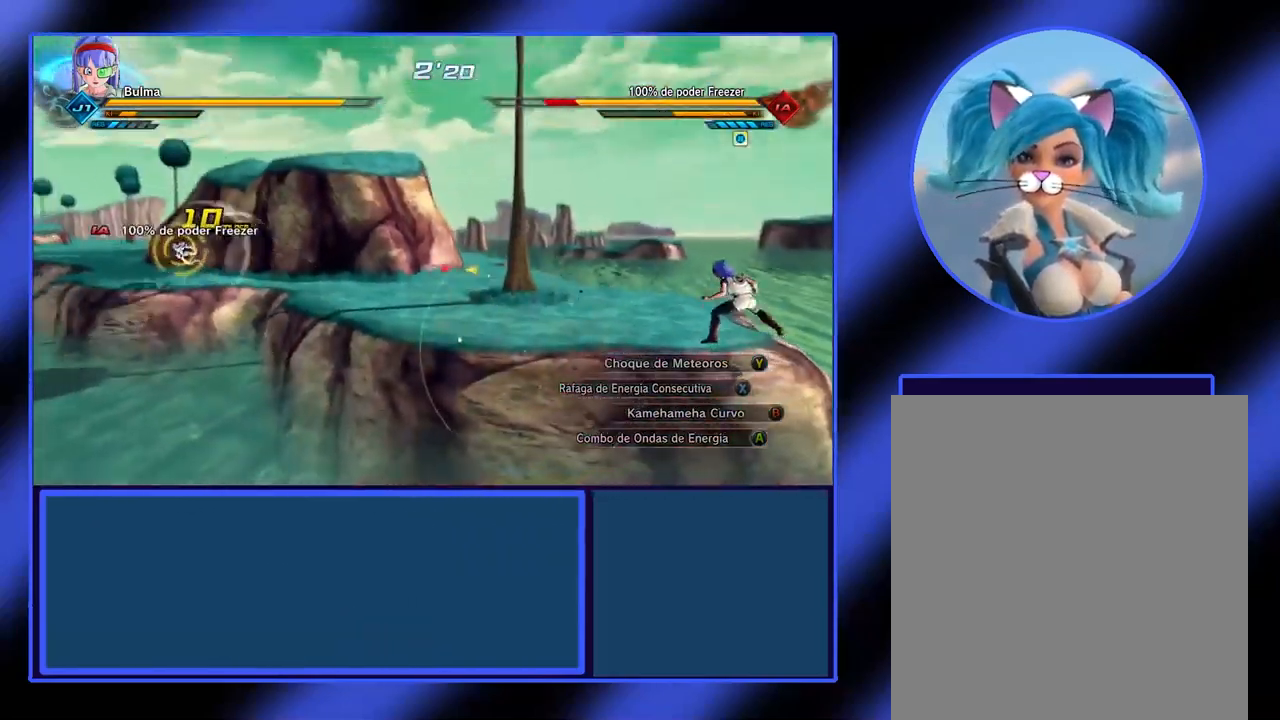
{"buttons": ["R2"], "left_stick": "center", "events": [[67, "X", "down"], [167, "X", "up"], [267, "X", "down"], [367, "X", "up"]]}
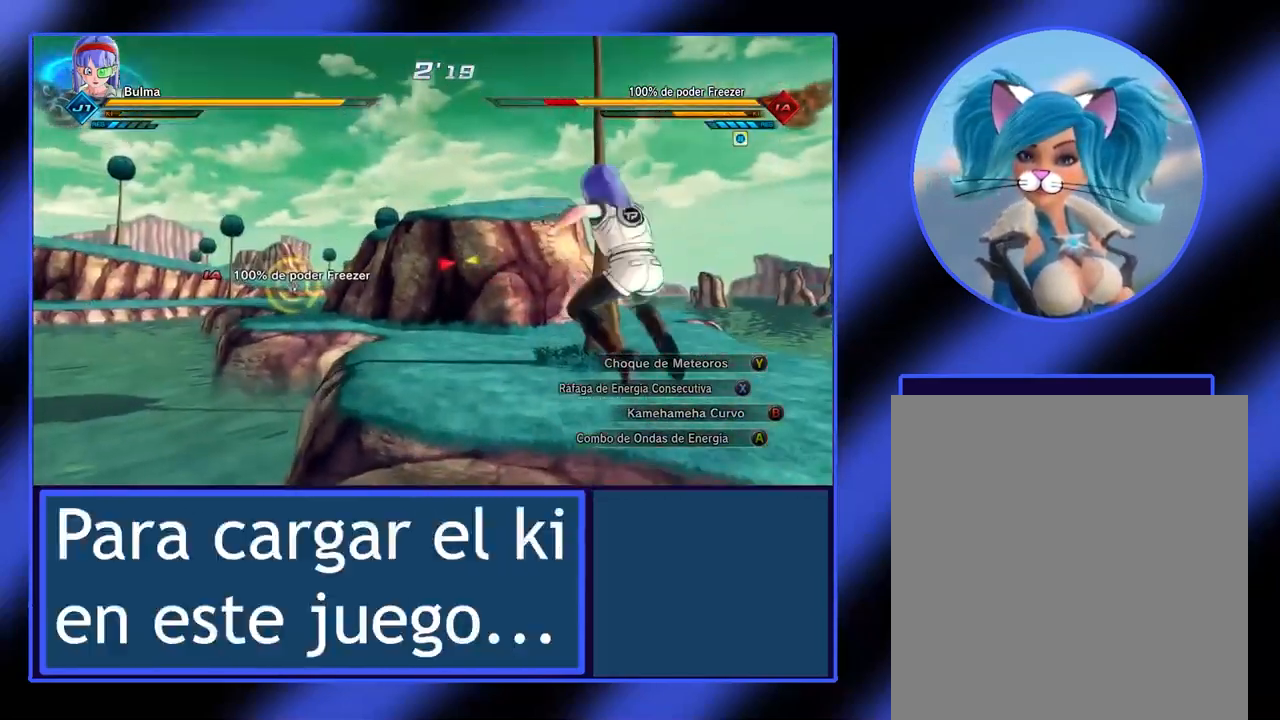
{"buttons": ["R2"], "left_stick": "center", "events": []}
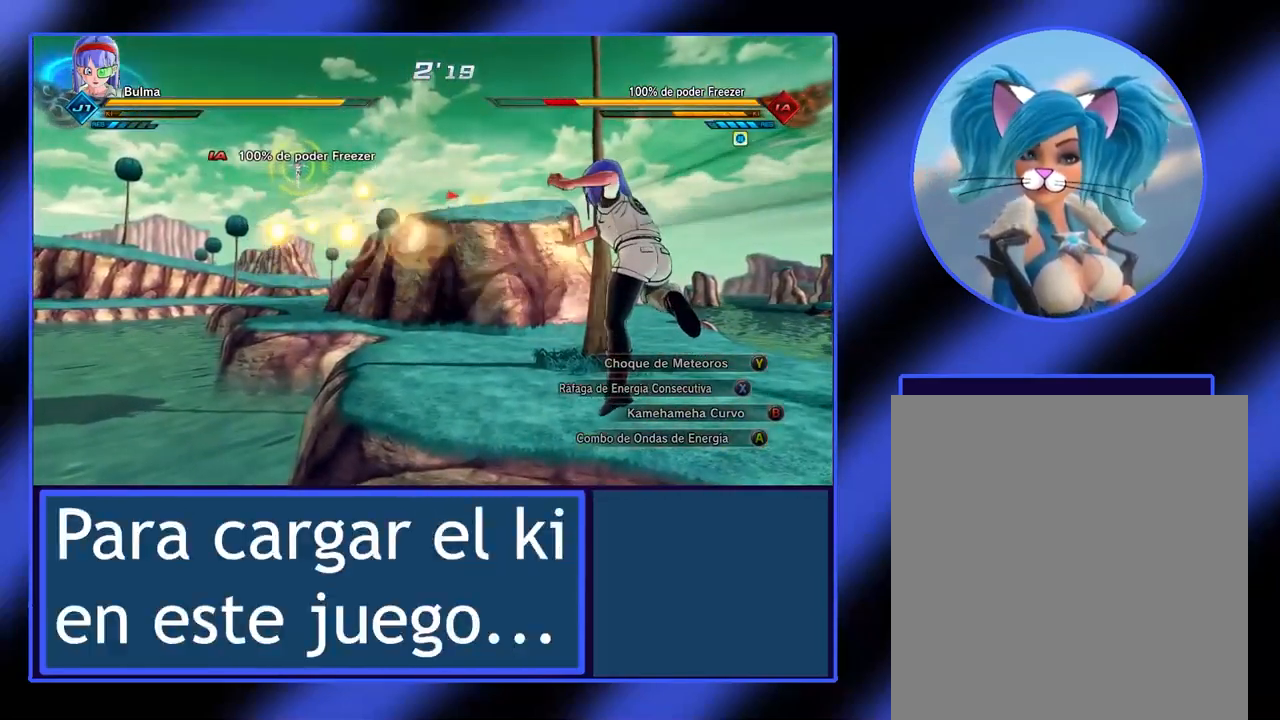
{"buttons": ["R2"], "left_stick": "center", "events": []}
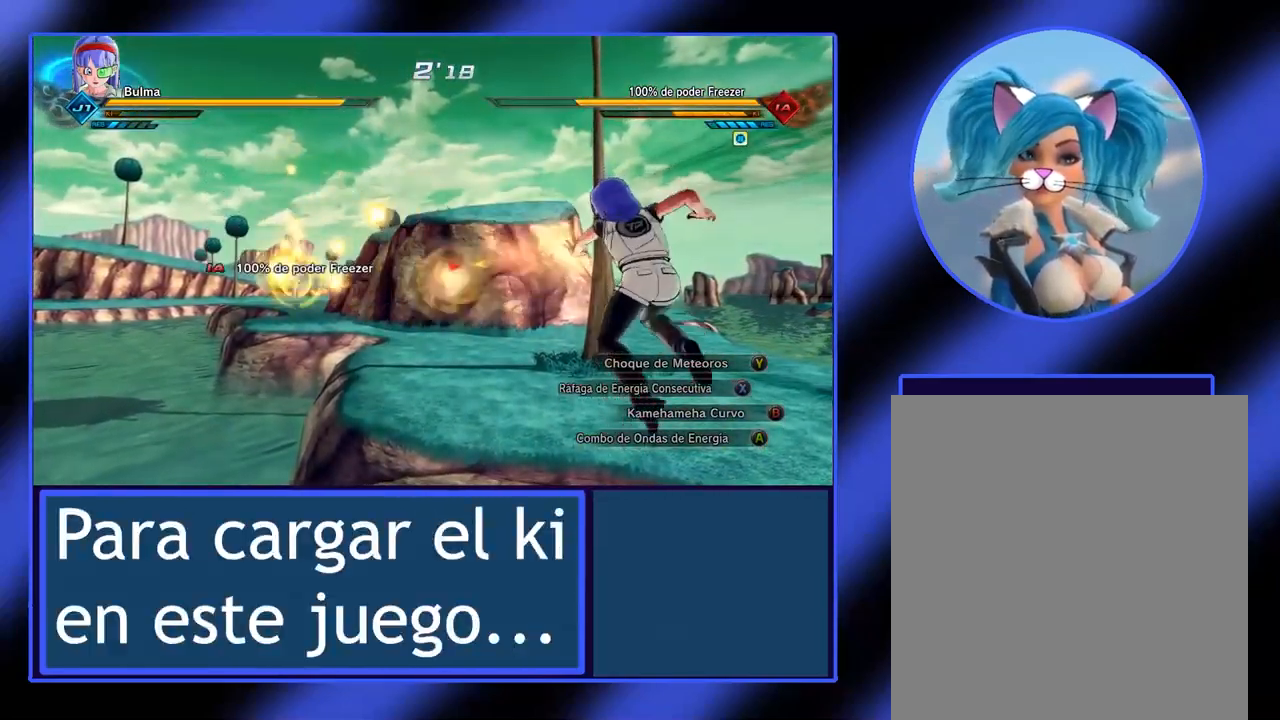
{"buttons": ["L2"], "left_stick": "up", "events": [[300, "R2", "up"], [334, "L2", "down"], [334, "left_stick", "up"]]}
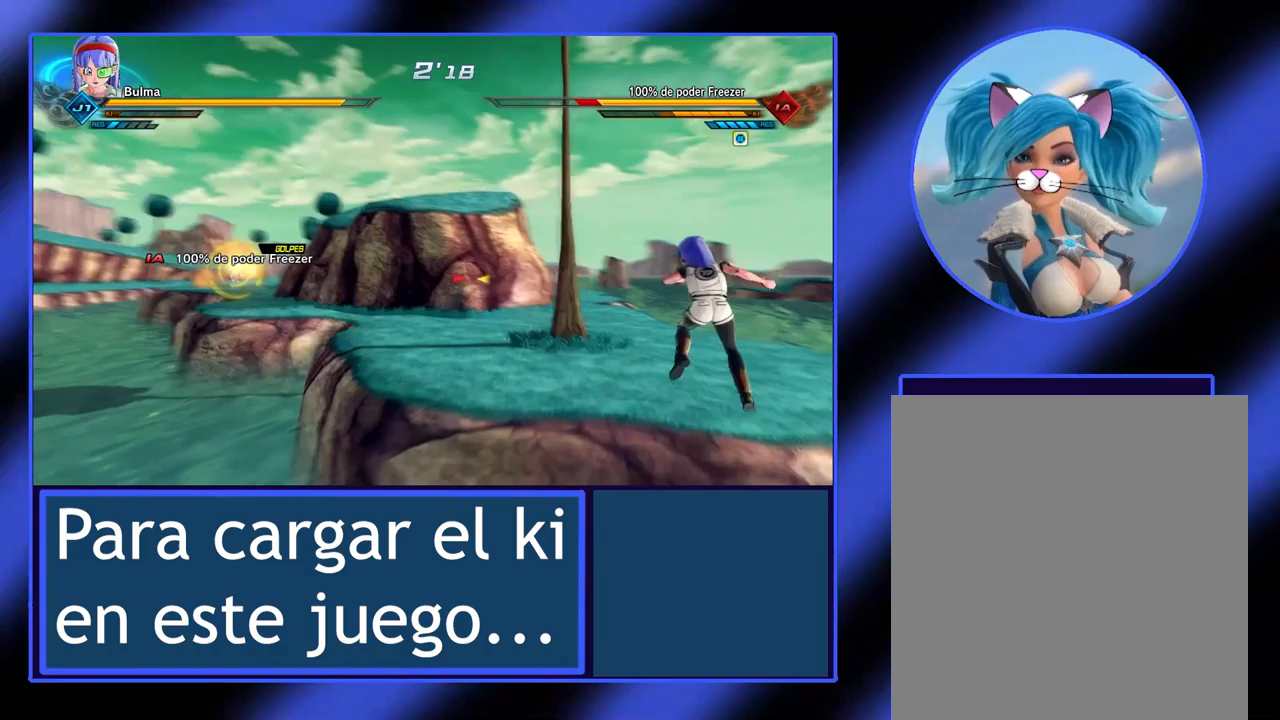
{"buttons": ["L2"], "left_stick": "up-left", "events": [[300, "left_stick", "up-left"]]}
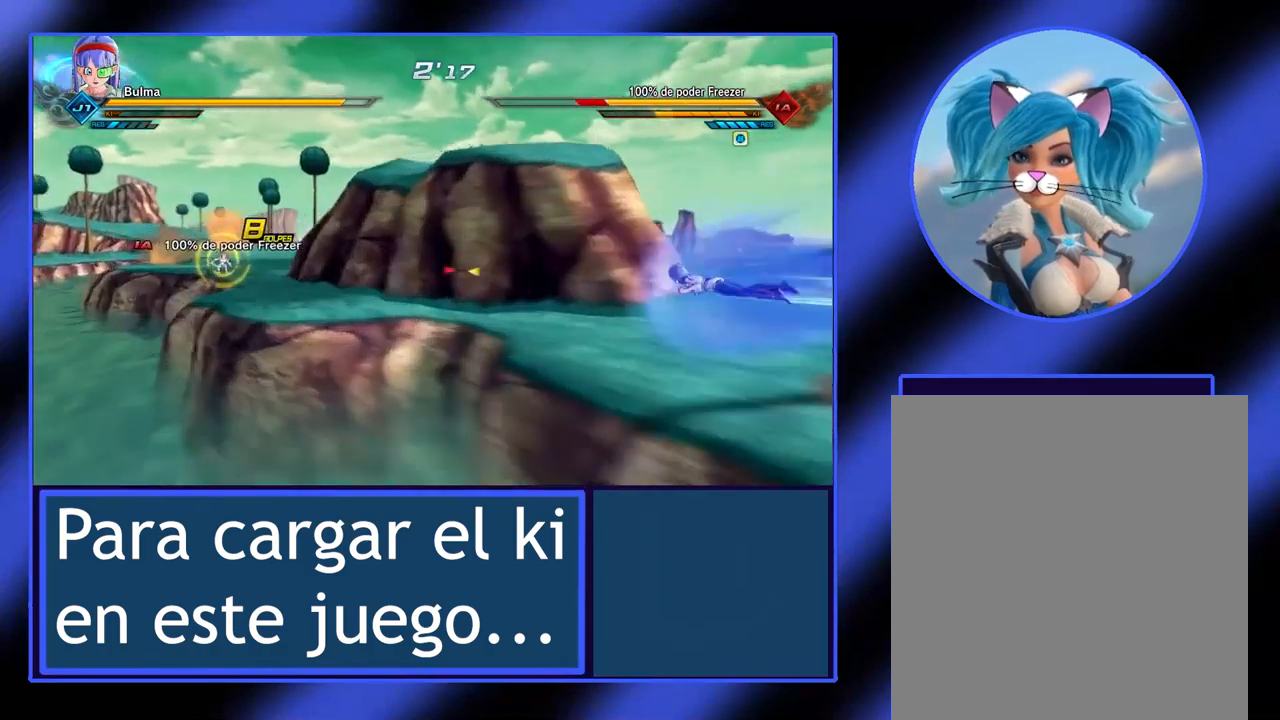
{"buttons": ["L2"], "left_stick": "up-left", "events": [[300, "B", "down"], [433, "B", "up"]]}
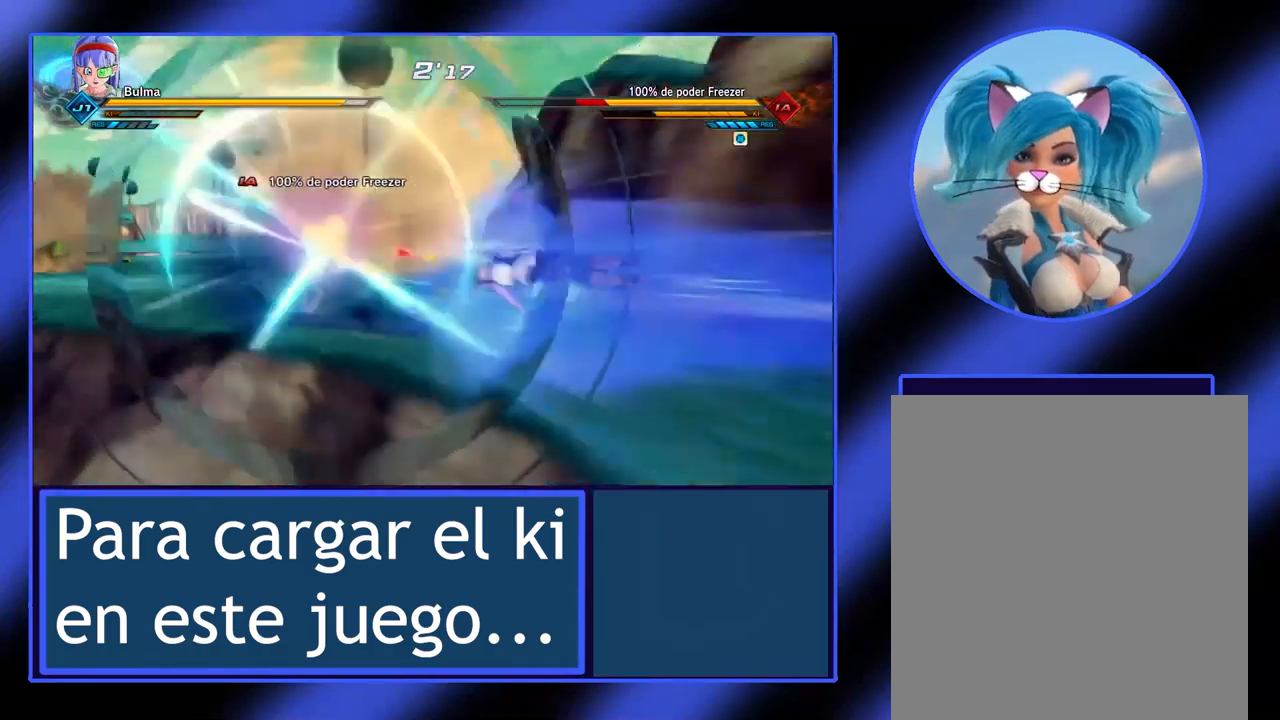
{"buttons": ["L2"], "left_stick": "up-left", "events": []}
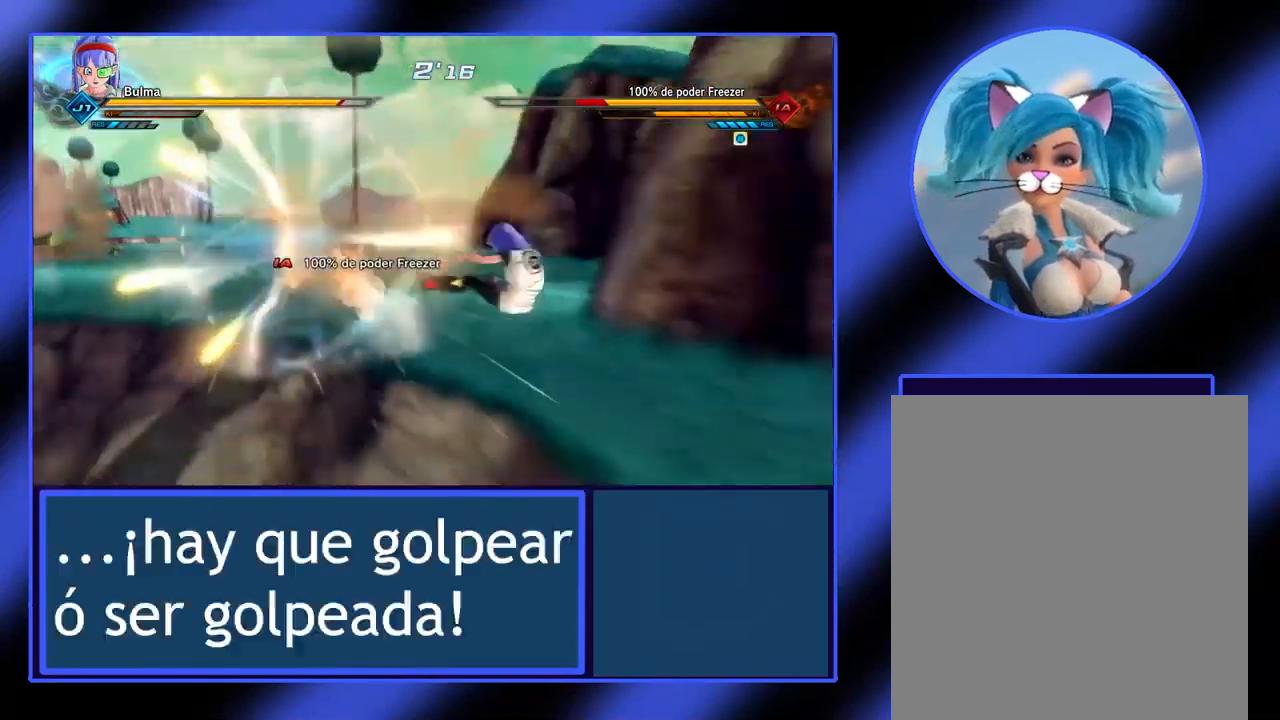
{"buttons": [], "left_stick": "center", "events": [[33, "L2", "up"], [233, "left_stick", "center"]]}
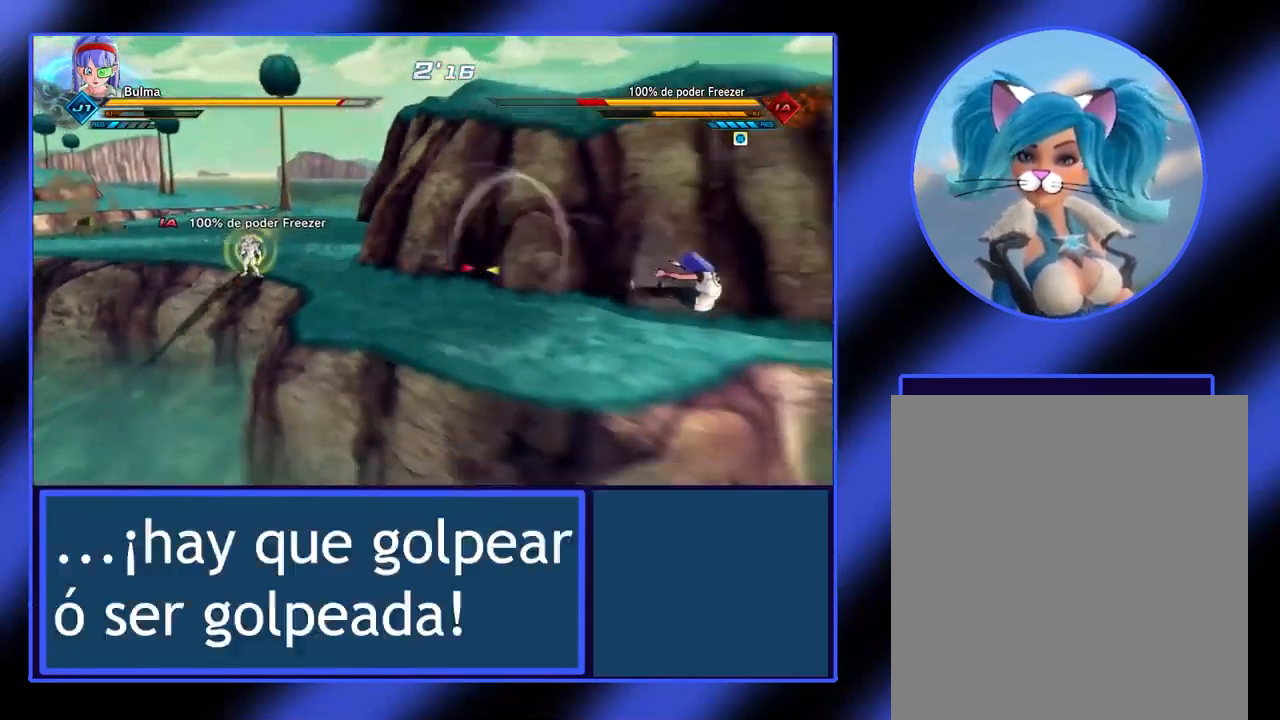
{"buttons": ["A"], "left_stick": "right", "events": [[133, "left_stick", "right"], [300, "A", "down"], [400, "A", "up"], [500, "A", "down"]]}
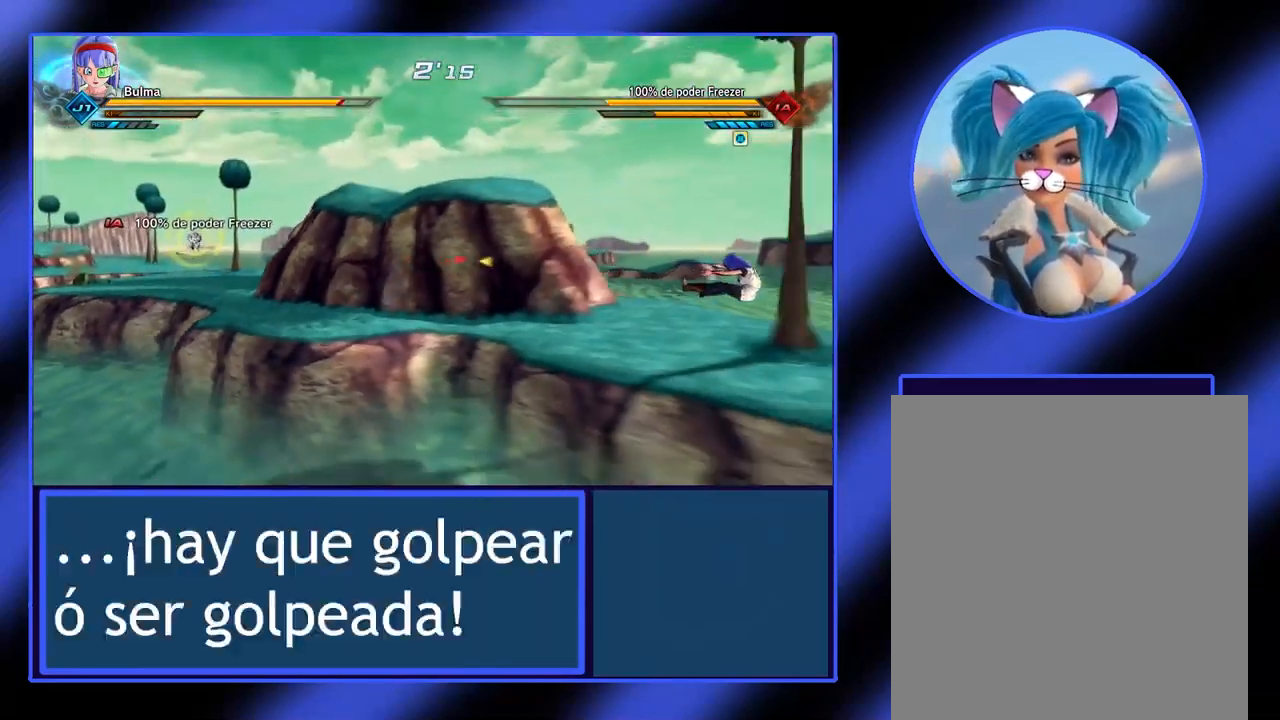
{"buttons": ["A"], "left_stick": "right", "events": [[67, "A", "up"], [300, "A", "down"], [367, "A", "up"], [467, "A", "down"]]}
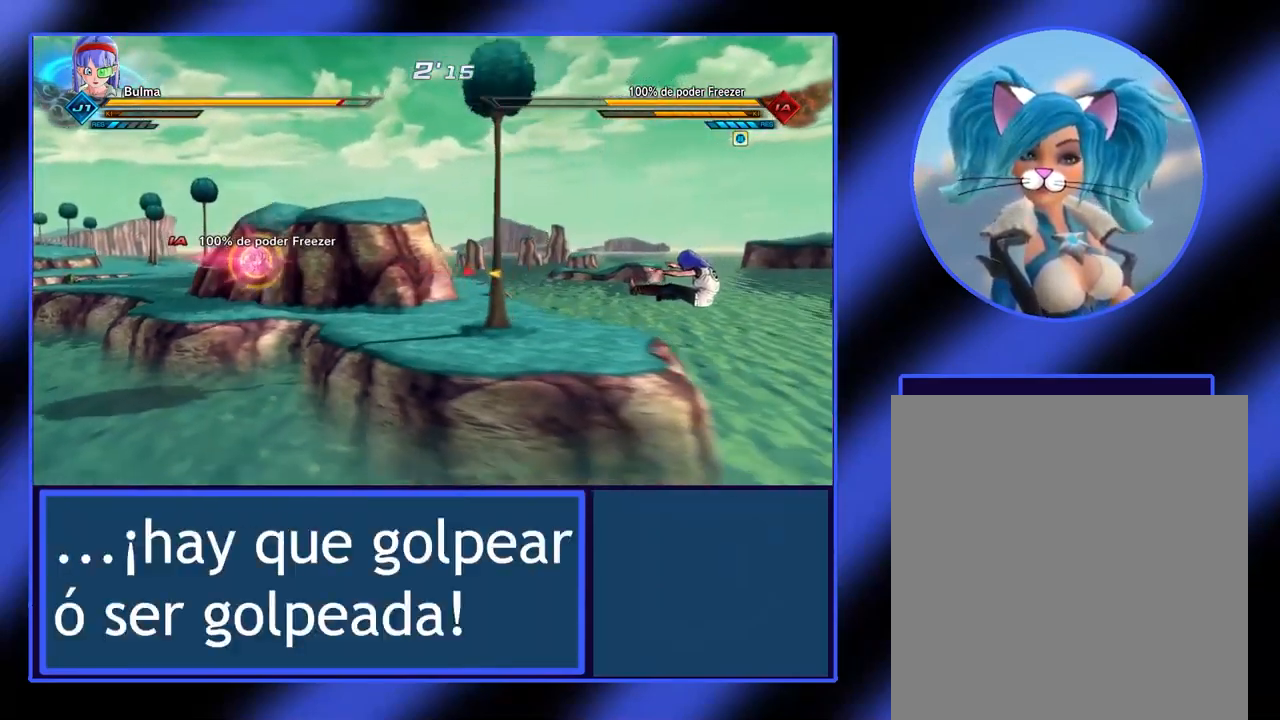
{"buttons": [], "left_stick": "right", "events": [[33, "A", "up"], [100, "A", "down"], [167, "A", "up"], [233, "A", "down"], [300, "A", "up"], [367, "A", "down"], [433, "A", "up"]]}
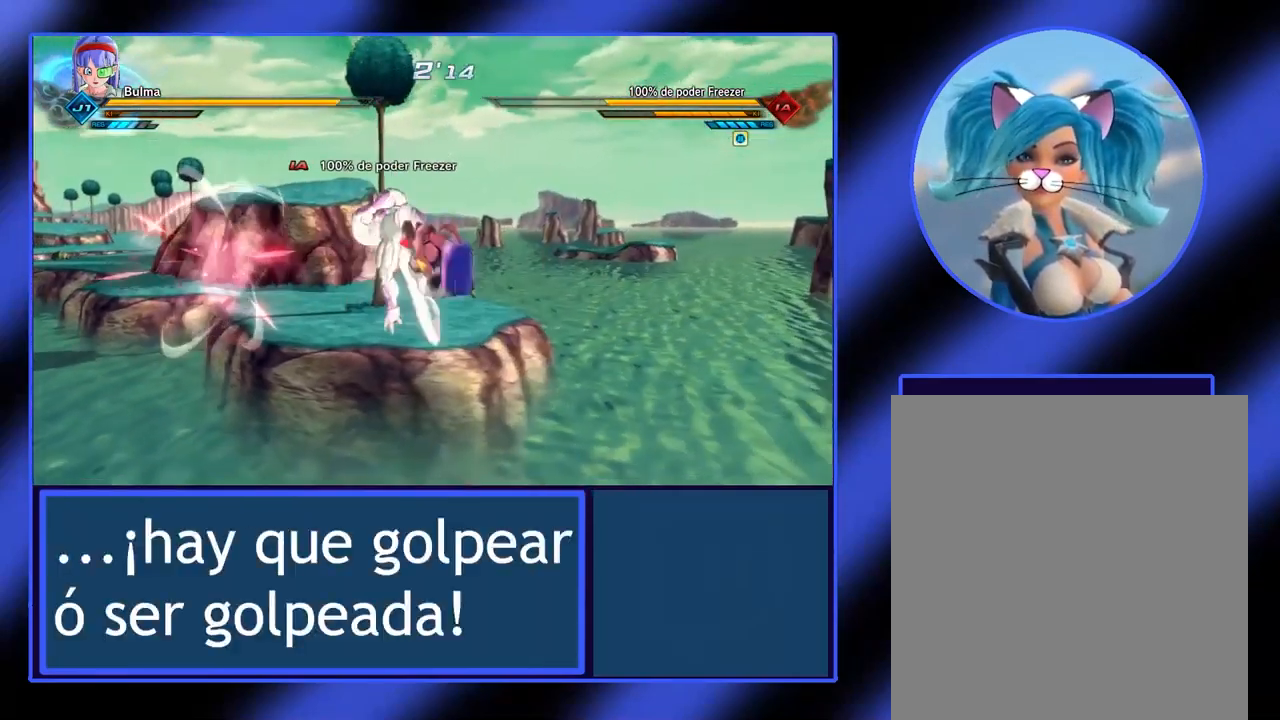
{"buttons": [], "left_stick": "right", "events": []}
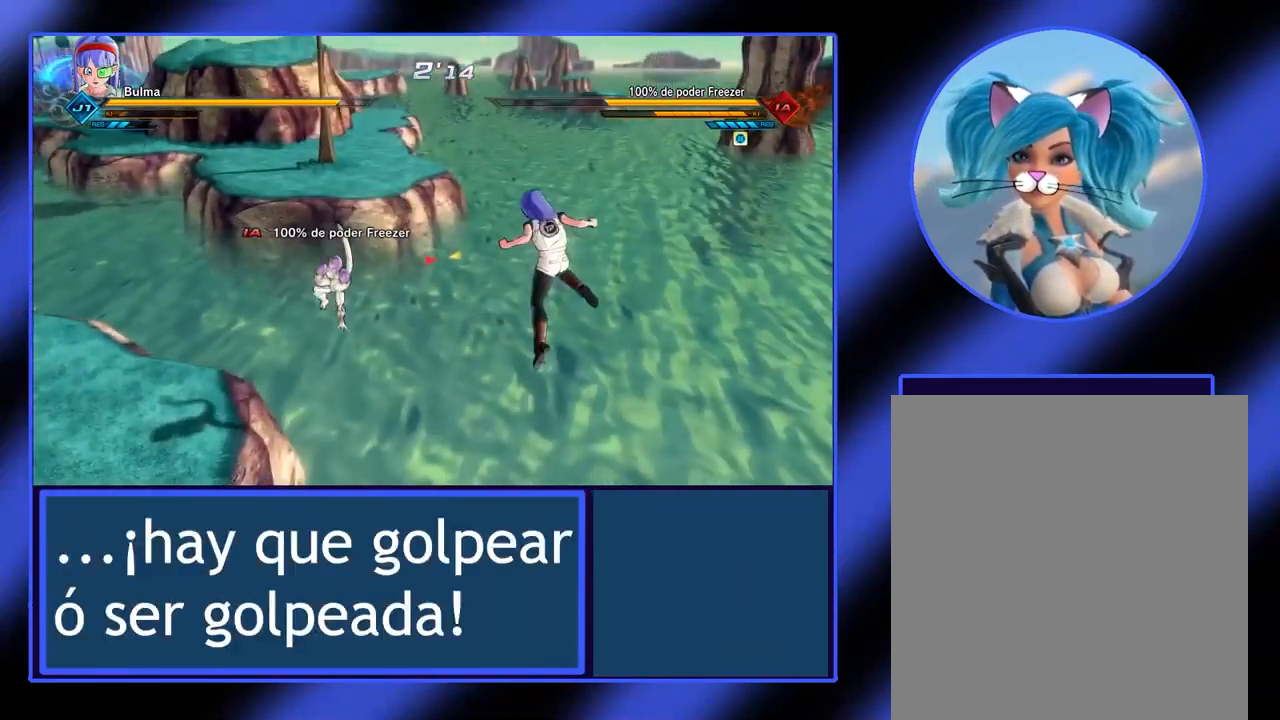
{"buttons": ["L2"], "left_stick": "up-right", "events": [[167, "left_stick", "up-right"], [300, "L2", "down"]]}
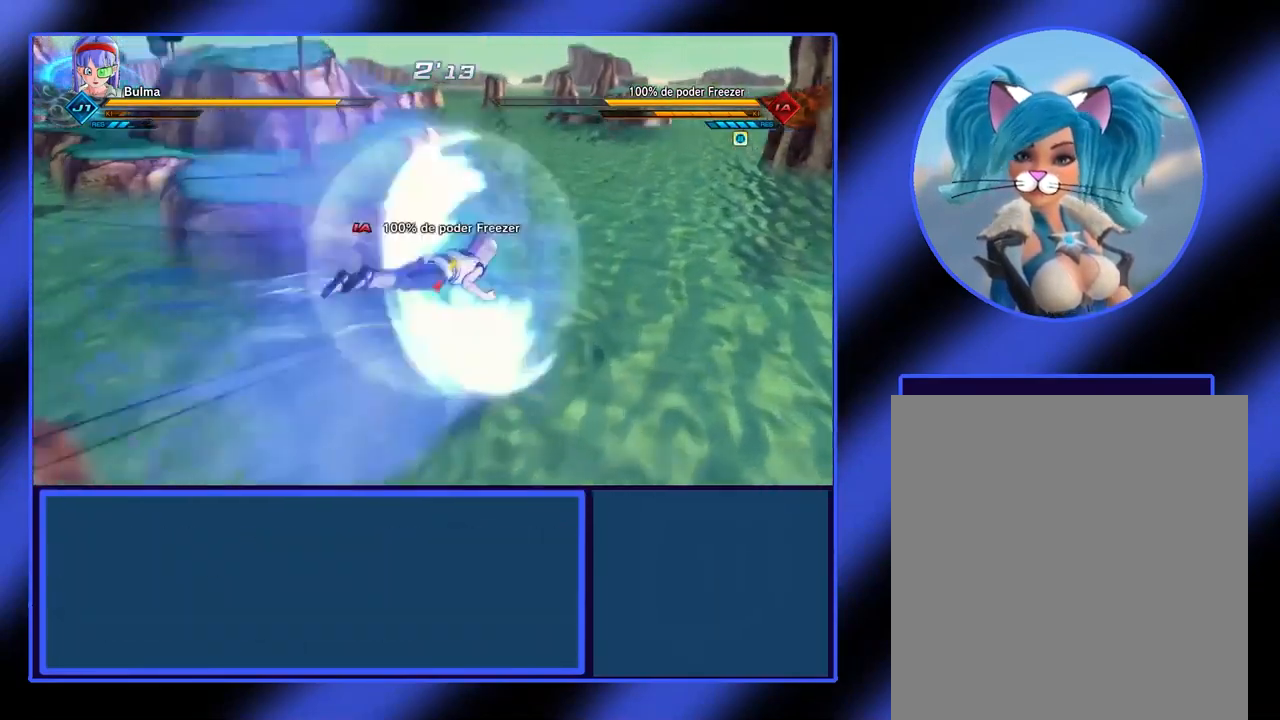
{"buttons": ["L2"], "left_stick": "up-left", "events": [[400, "left_stick", "up-left"]]}
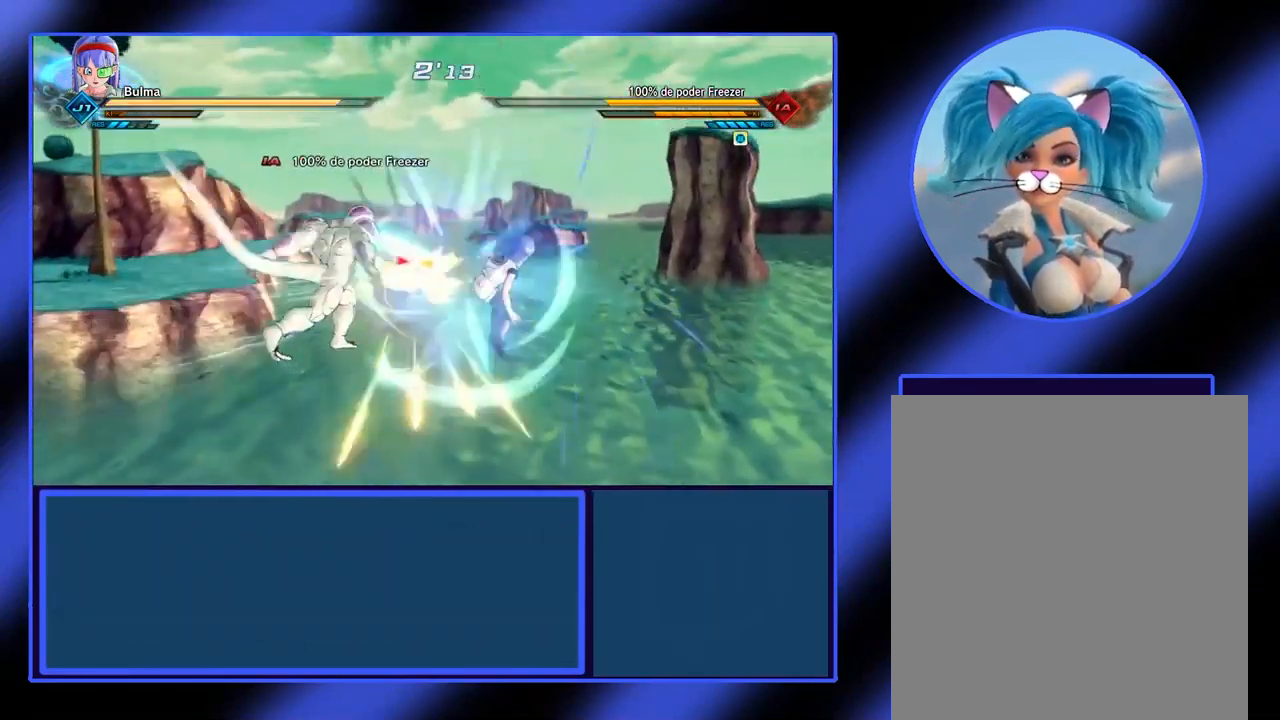
{"buttons": [], "left_stick": "up-left", "events": [[33, "Y", "down"], [233, "Y", "up"], [300, "Y", "down"], [366, "L2", "up"], [400, "Y", "up"]]}
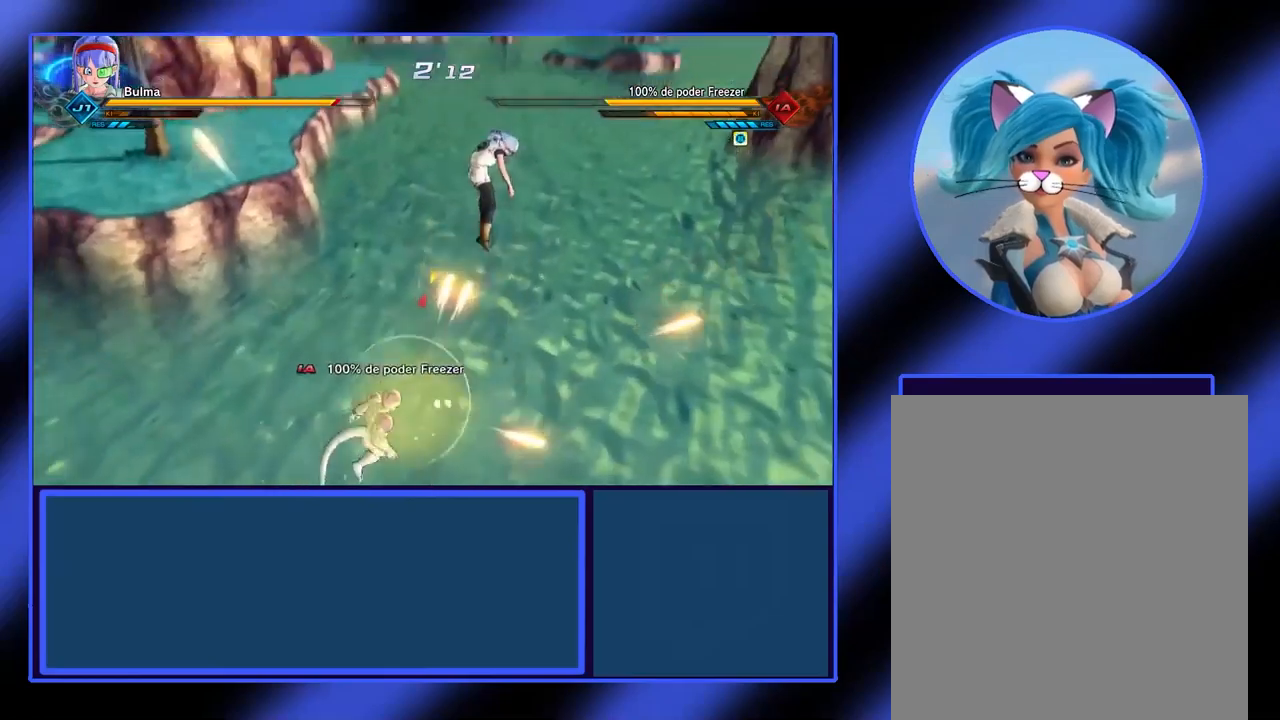
{"buttons": [], "left_stick": "center", "events": [[67, "A", "down"], [67, "left_stick", "center"], [167, "A", "up"], [233, "A", "down"], [300, "A", "up"], [367, "A", "down"], [467, "A", "up"]]}
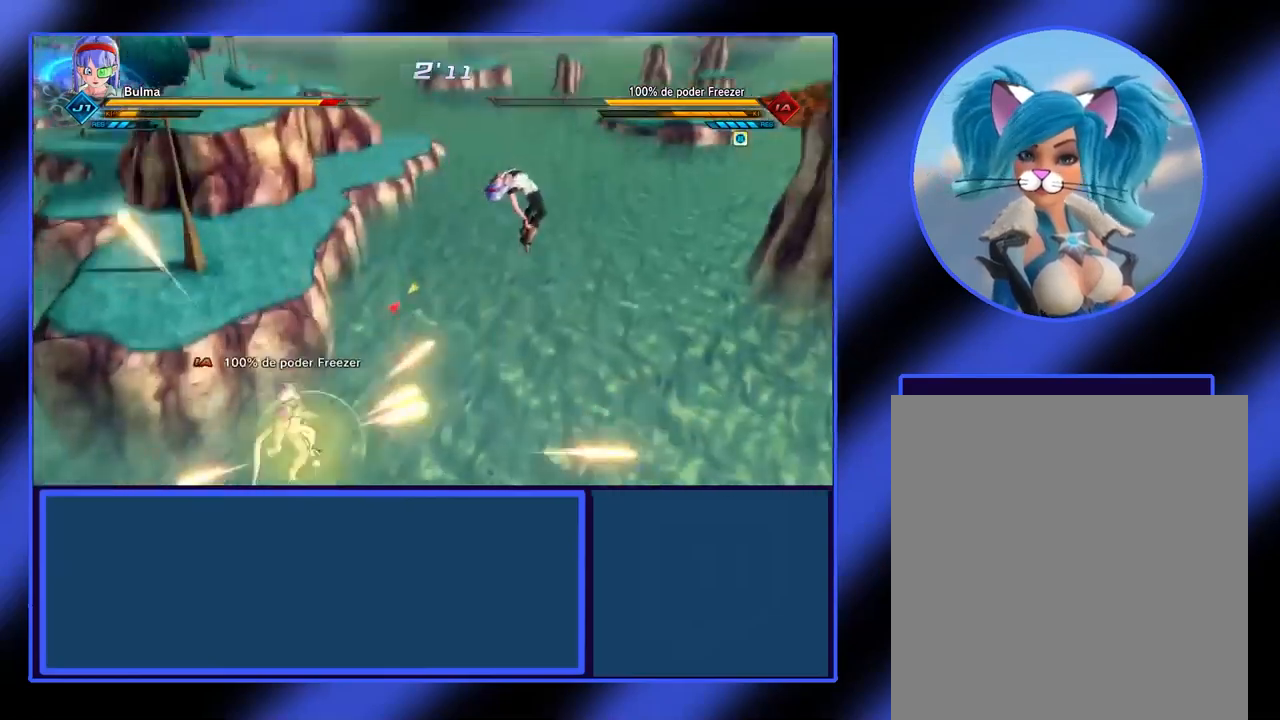
{"buttons": [], "left_stick": "left", "events": [[33, "A", "down"], [133, "A", "up"], [233, "A", "down"], [267, "left_stick", "left"], [333, "A", "up"]]}
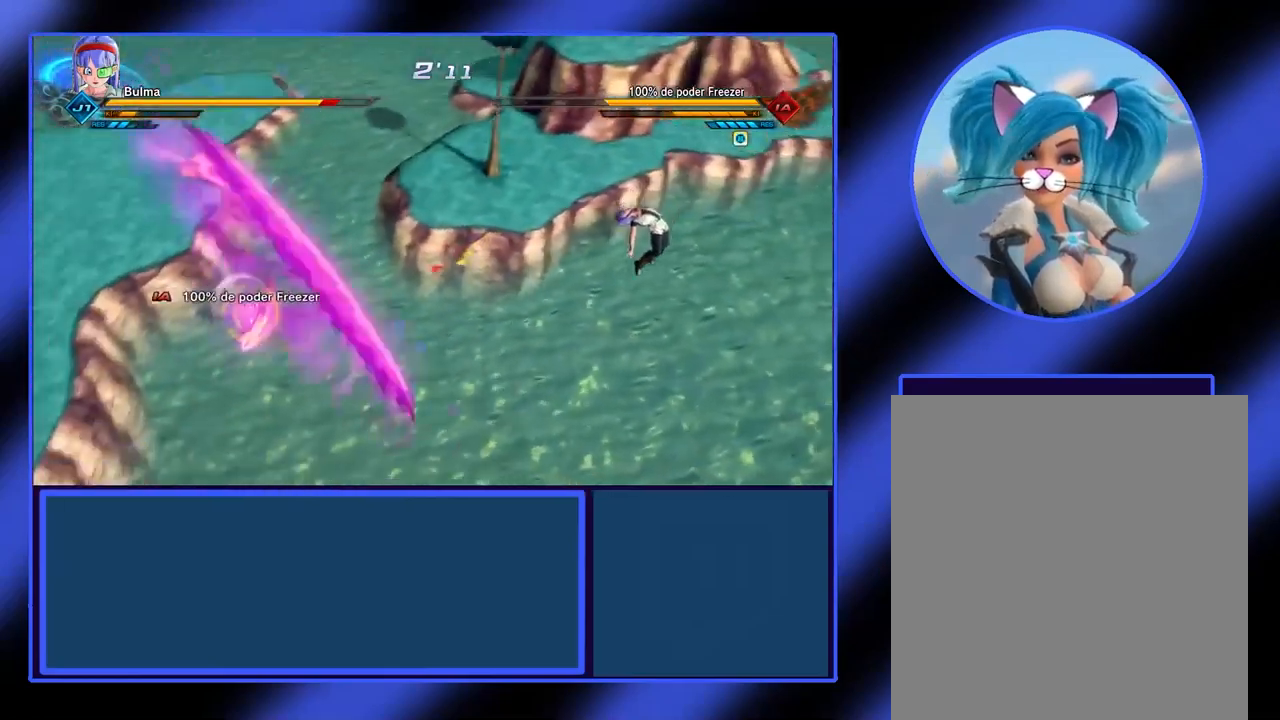
{"buttons": [], "left_stick": "right", "events": [[133, "A", "down"], [233, "left_stick", "up-right"], [267, "A", "up"], [333, "A", "down"], [333, "left_stick", "right"], [433, "A", "up"]]}
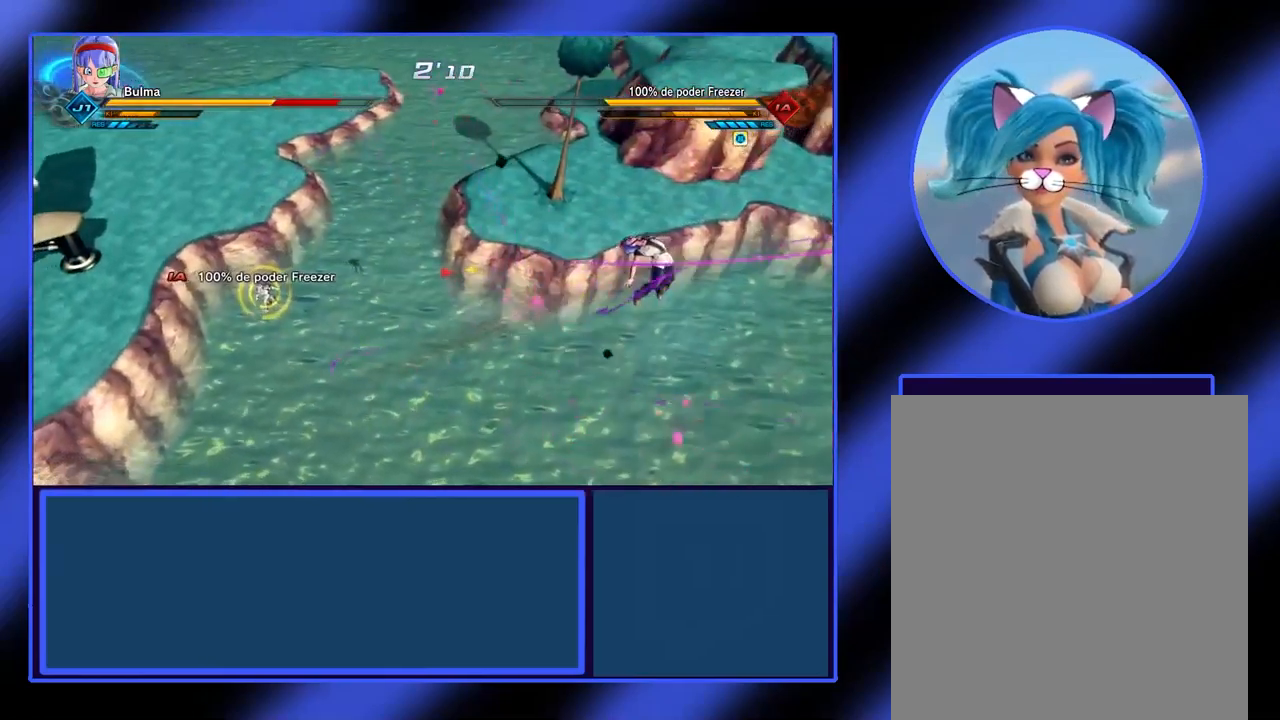
{"buttons": [], "left_stick": "center", "events": [[33, "A", "down"], [100, "A", "up"], [167, "A", "down"], [267, "A", "up"], [300, "left_stick", "center"], [333, "A", "down"], [433, "A", "up"]]}
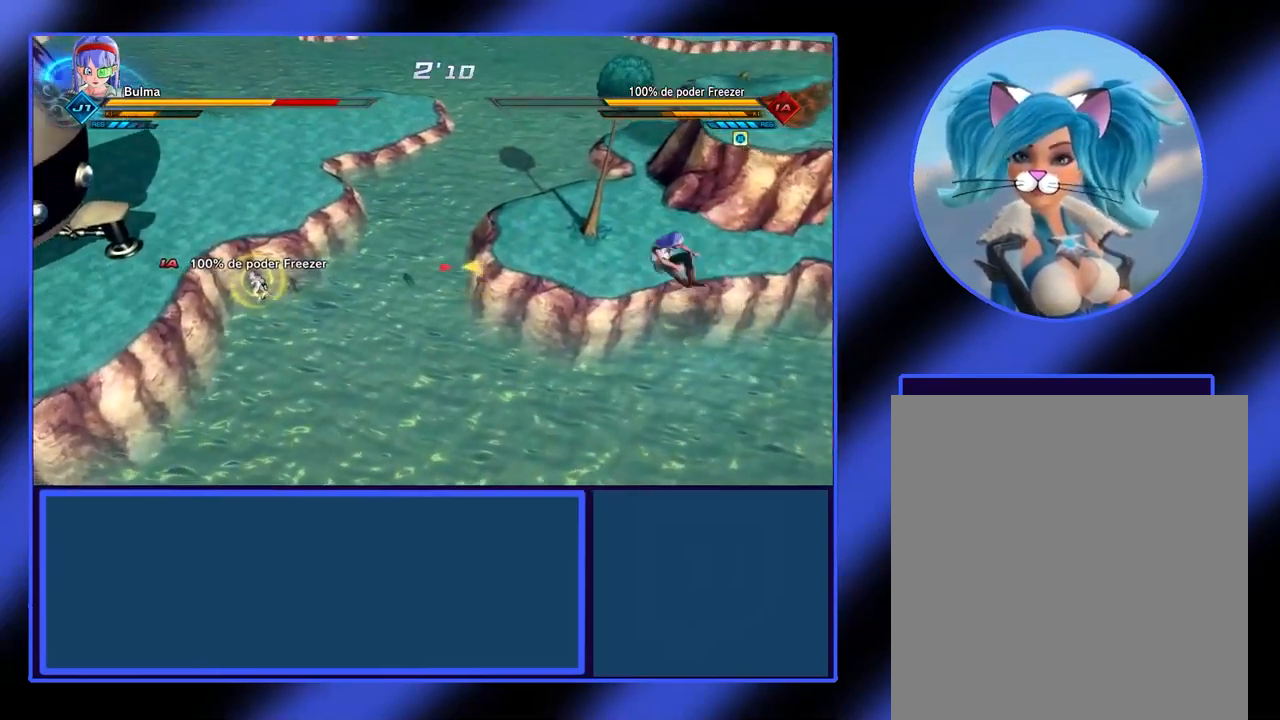
{"buttons": ["L2"], "left_stick": "right", "events": [[33, "left_stick", "right"], [133, "L2", "down"]]}
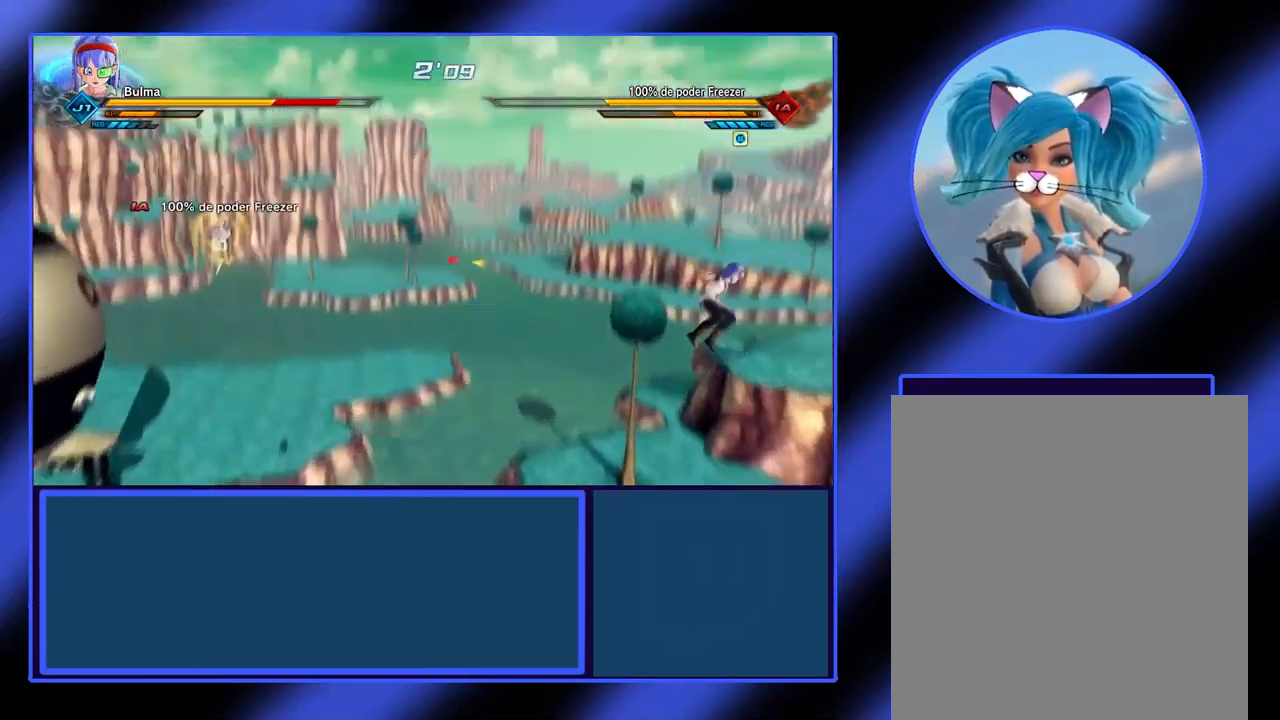
{"buttons": ["R2"], "left_stick": "center", "events": [[67, "left_stick", "up-right"], [100, "L2", "up"], [167, "left_stick", "center"], [200, "R2", "down"], [267, "X", "down"], [333, "X", "up"], [433, "X", "down"], [500, "X", "up"]]}
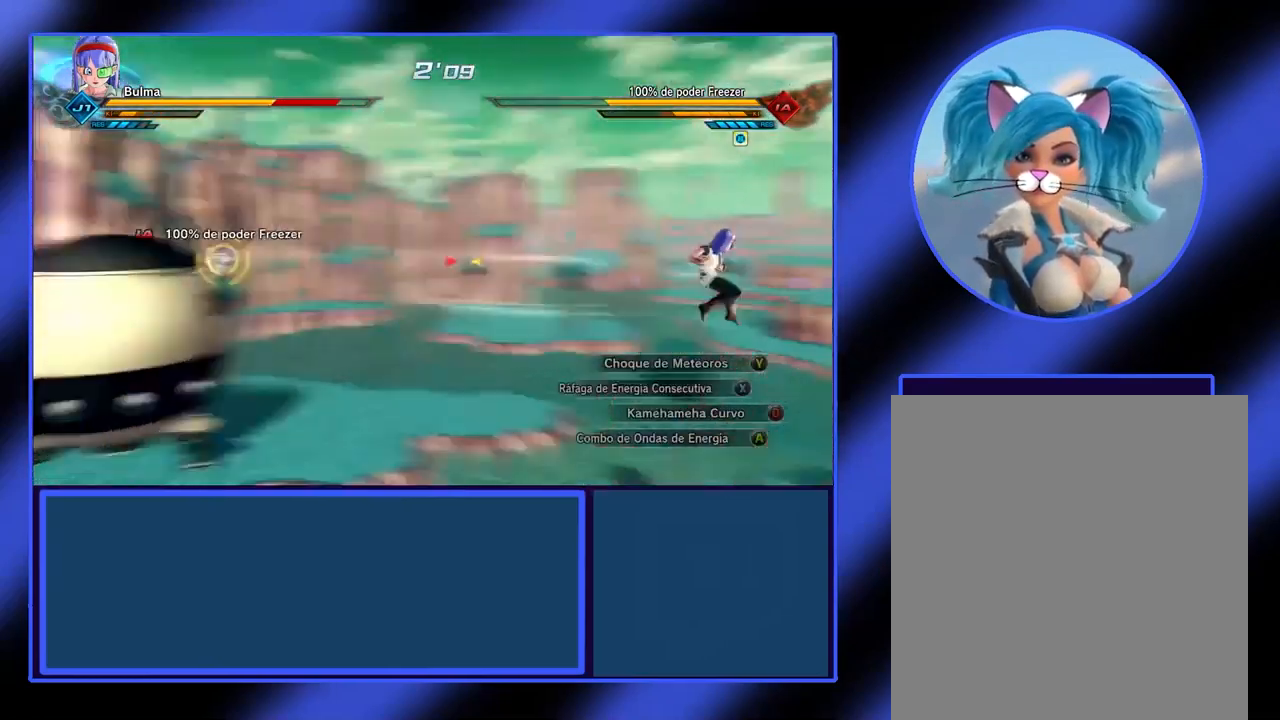
{"buttons": ["R2"], "left_stick": "center", "events": [[67, "X", "down"], [133, "X", "up"], [200, "X", "down"], [300, "X", "up"]]}
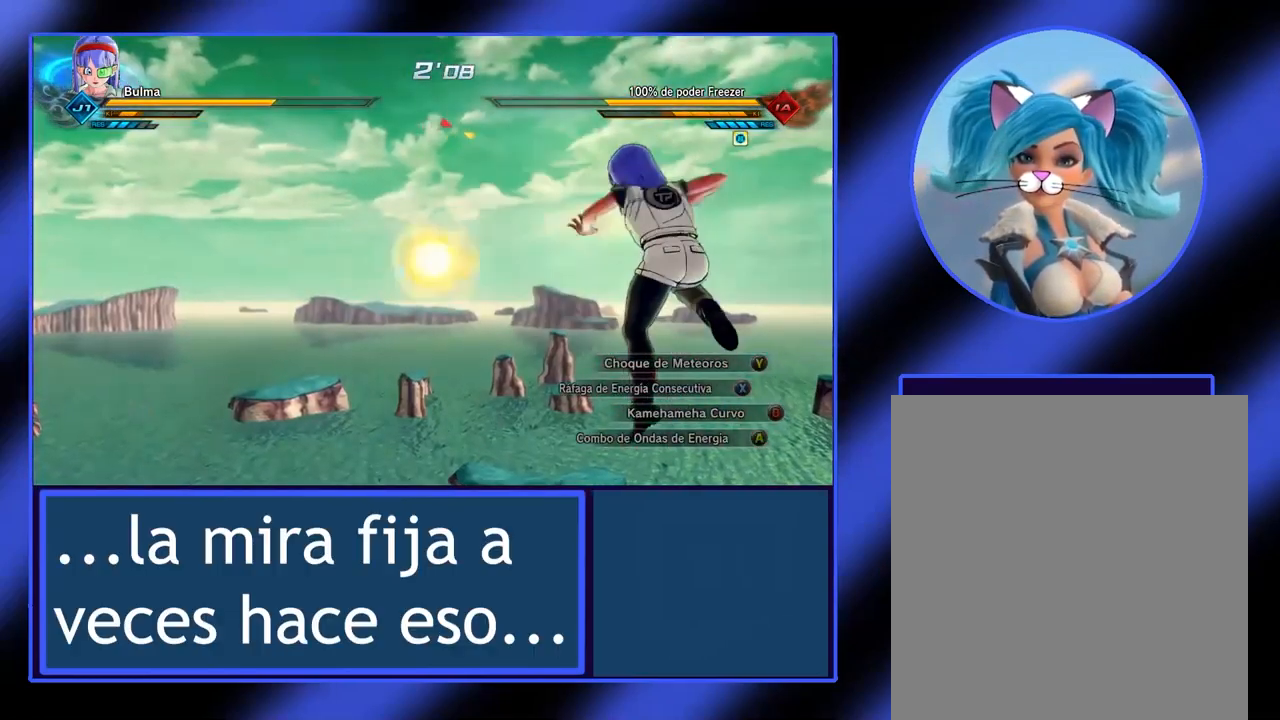
{"buttons": ["L2"], "left_stick": "up-left", "events": [[133, "R2", "up"], [200, "left_stick", "up-left"], [233, "L2", "down"]]}
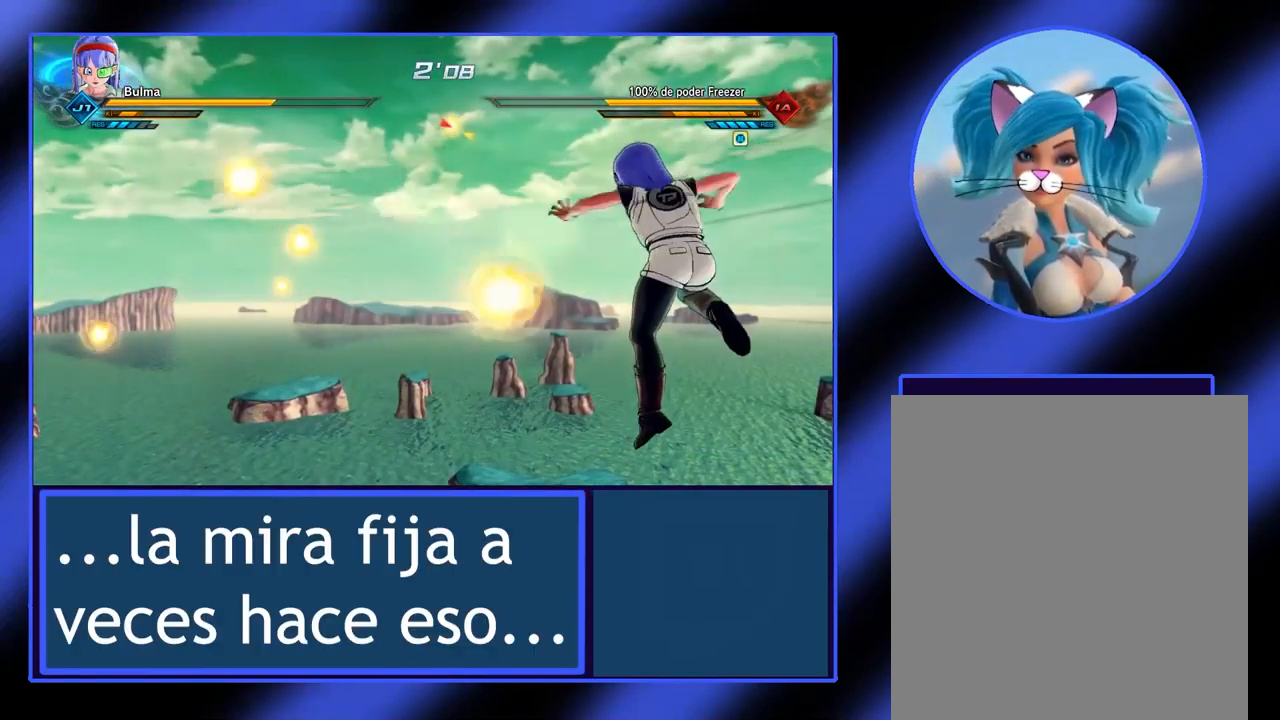
{"buttons": [], "left_stick": "center", "events": [[133, "L2", "up"], [233, "left_stick", "center"]]}
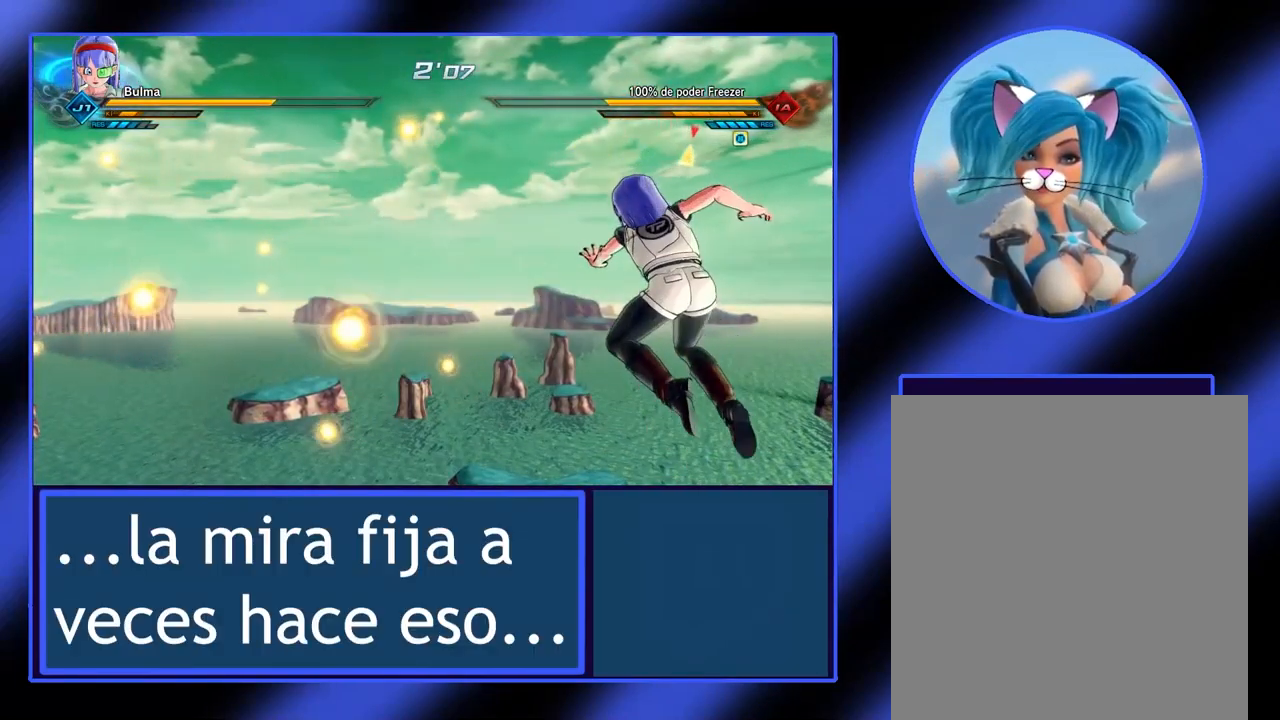
{"buttons": [], "left_stick": "up-left", "events": [[333, "left_stick", "up-left"]]}
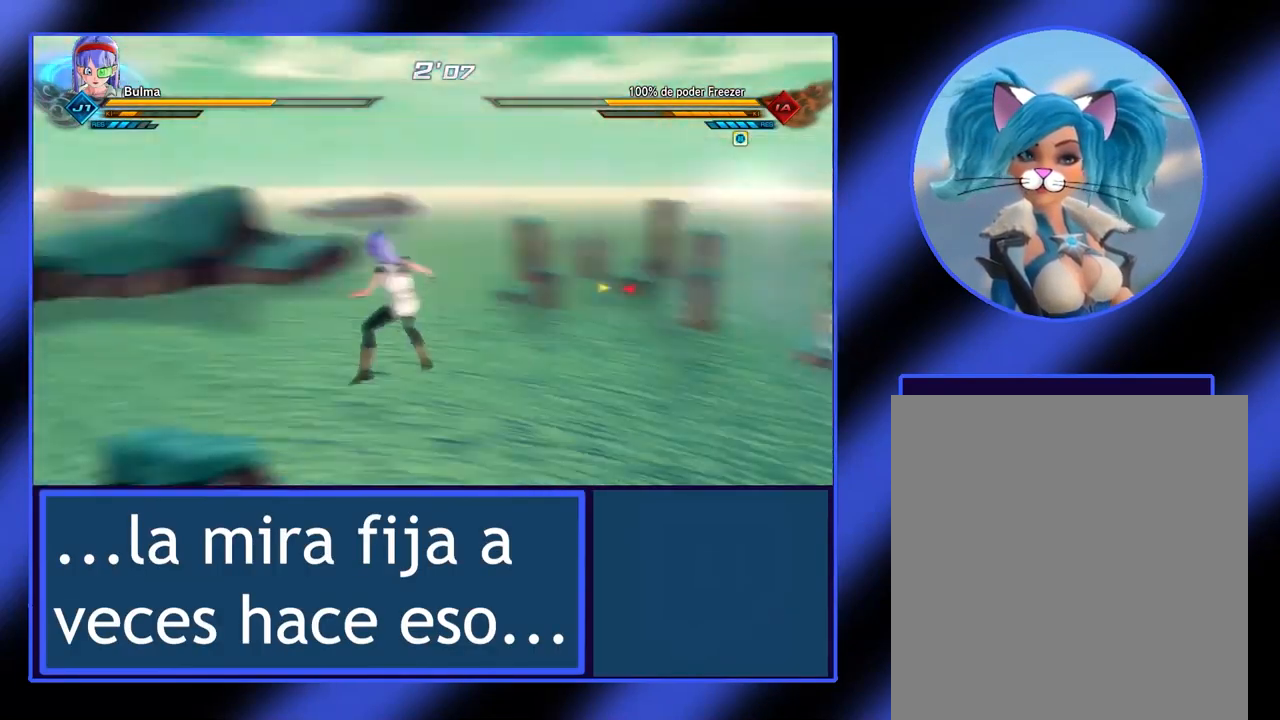
{"buttons": [], "left_stick": "up-right", "events": [[267, "left_stick", "left"], [467, "left_stick", "up-right"]]}
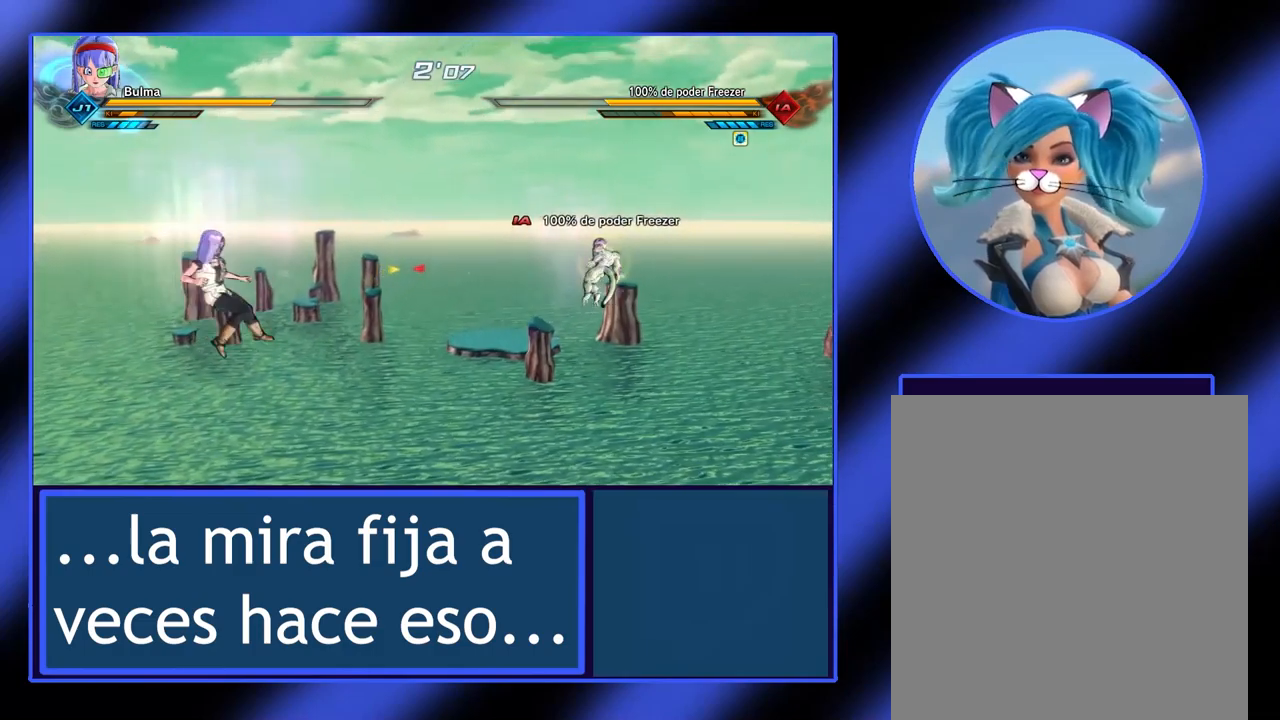
{"buttons": ["Y", "L2"], "left_stick": "up-right", "events": [[67, "L2", "down"], [300, "Y", "down"], [400, "Y", "up"], [467, "Y", "down"]]}
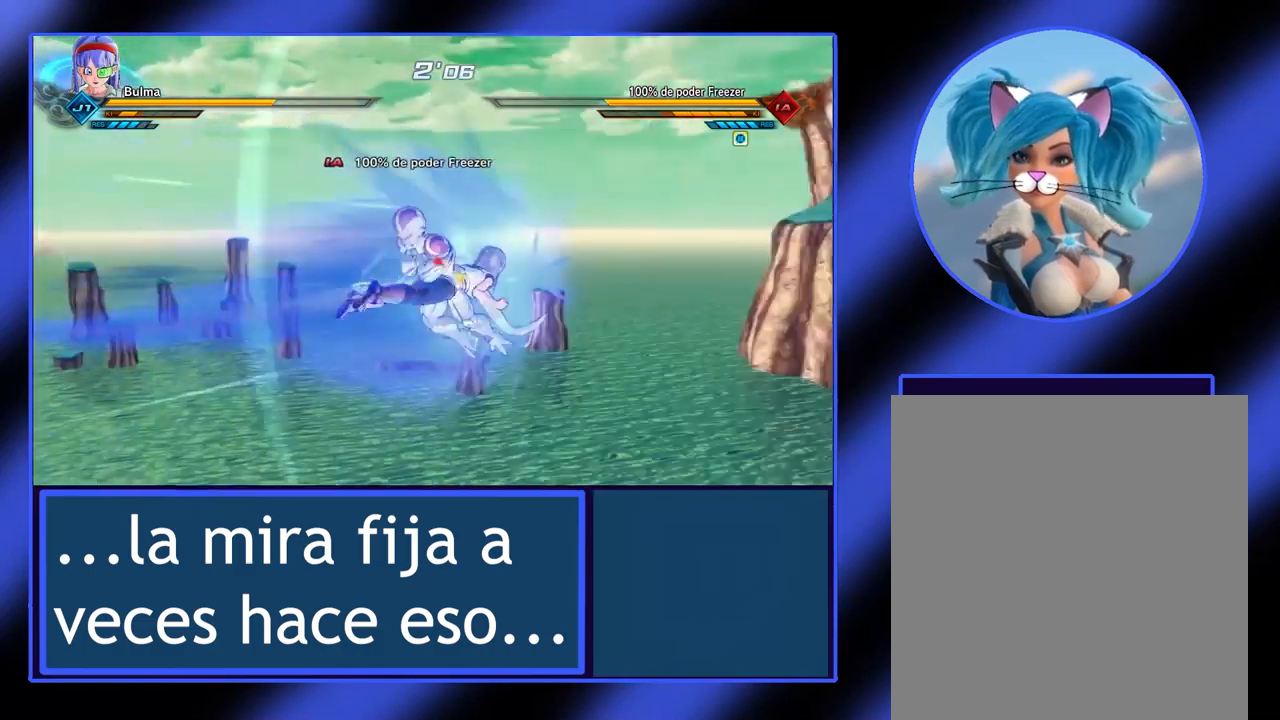
{"buttons": [], "left_stick": "right", "events": [[34, "Y", "up"], [100, "Y", "down"], [200, "Y", "up"], [267, "Y", "down"], [334, "Y", "up"], [367, "L2", "up"], [367, "left_stick", "right"]]}